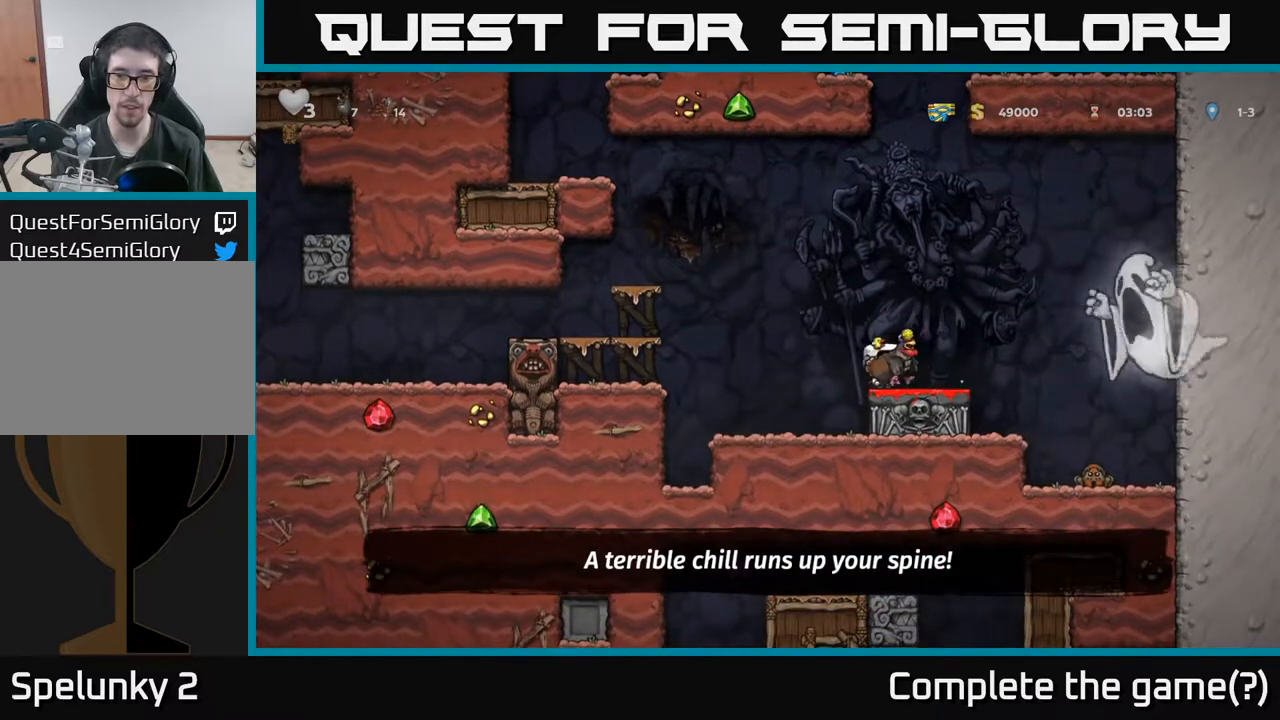
Gameplay with a controller (Xbox layout); each line is a JSON object with the inputs held at the frame after it. "events" lists button and stick changes between this image and that frame as [ms after this image, input, new state], when the widget could be followed in between. Not read: right_stick.
{"buttons": [], "left_stick": "center", "events": [[83, "DPAD_RIGHT", "up"], [250, "DPAD_DOWN", "down"], [350, "X", "down"], [417, "X", "up"], [450, "DPAD_DOWN", "up"]]}
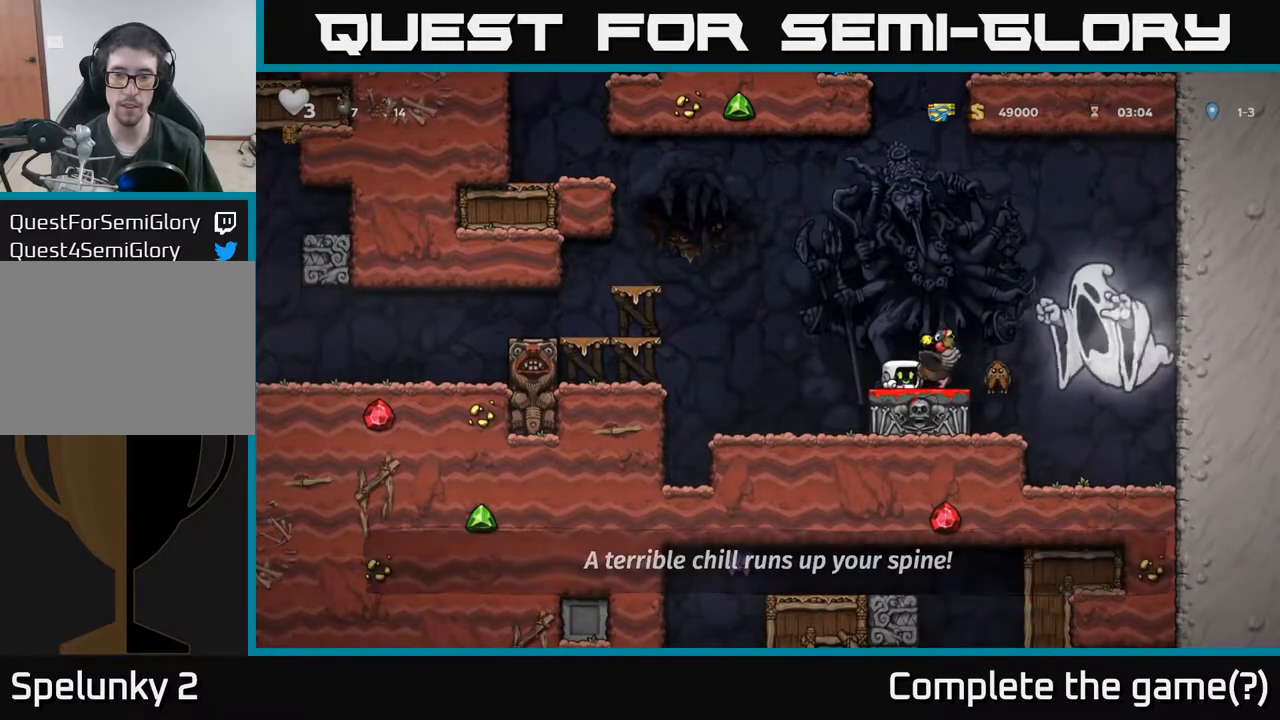
{"buttons": ["DPAD_LEFT"], "left_stick": "center", "events": [[83, "DPAD_LEFT", "down"], [183, "DPAD_LEFT", "up"], [450, "DPAD_LEFT", "down"]]}
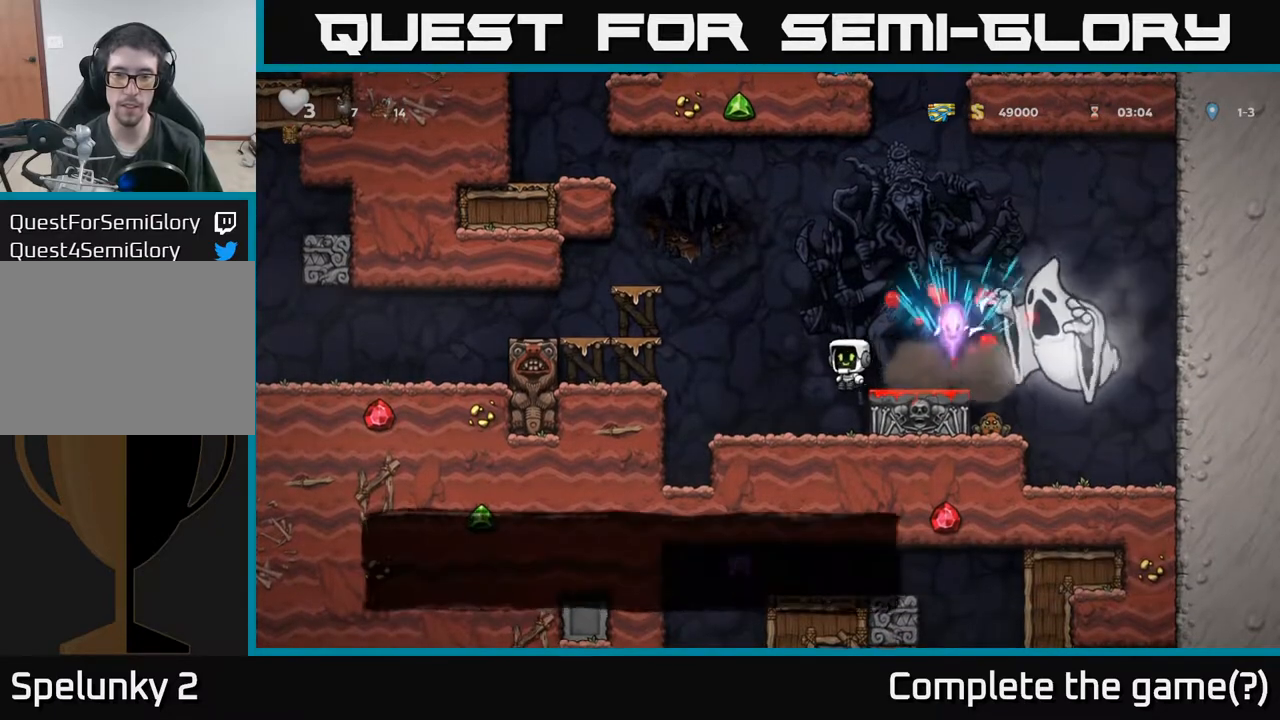
{"buttons": ["A", "DPAD_LEFT"], "left_stick": "center", "events": [[100, "DPAD_LEFT", "up"], [317, "DPAD_LEFT", "down"], [333, "A", "down"]]}
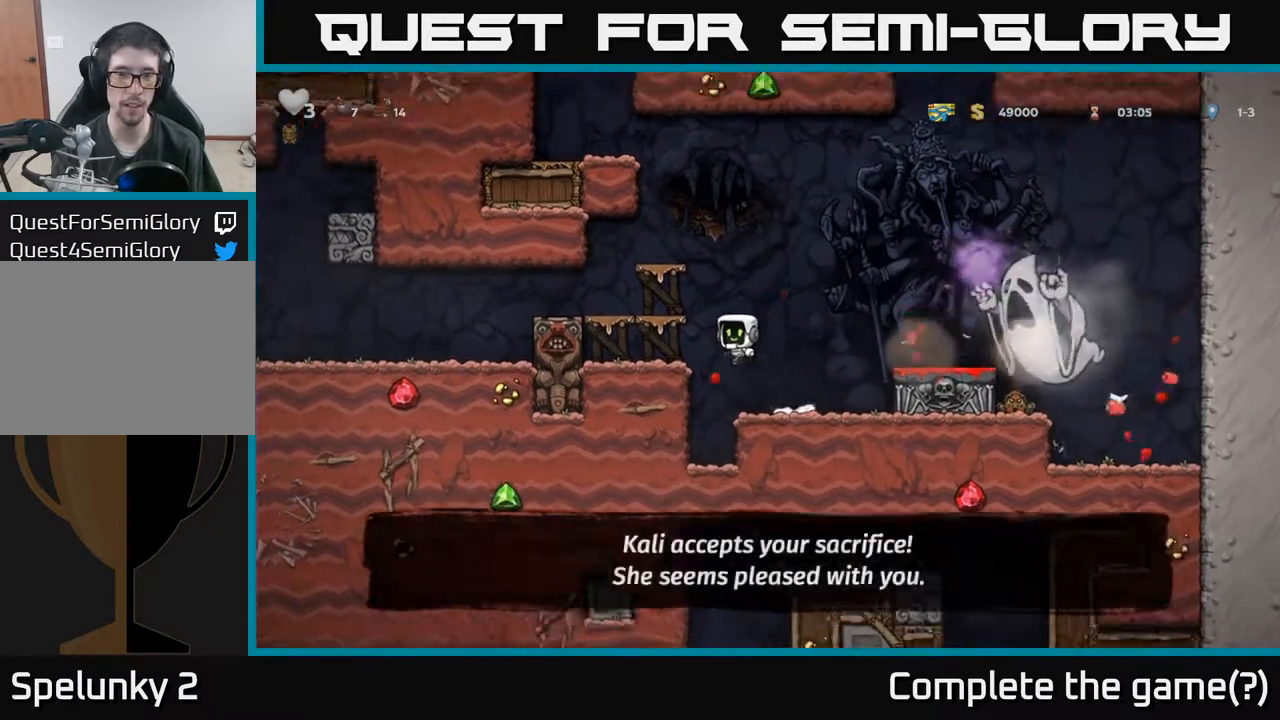
{"buttons": ["DPAD_LEFT"], "left_stick": "center", "events": [[17, "A", "up"], [283, "A", "down"], [450, "A", "up"]]}
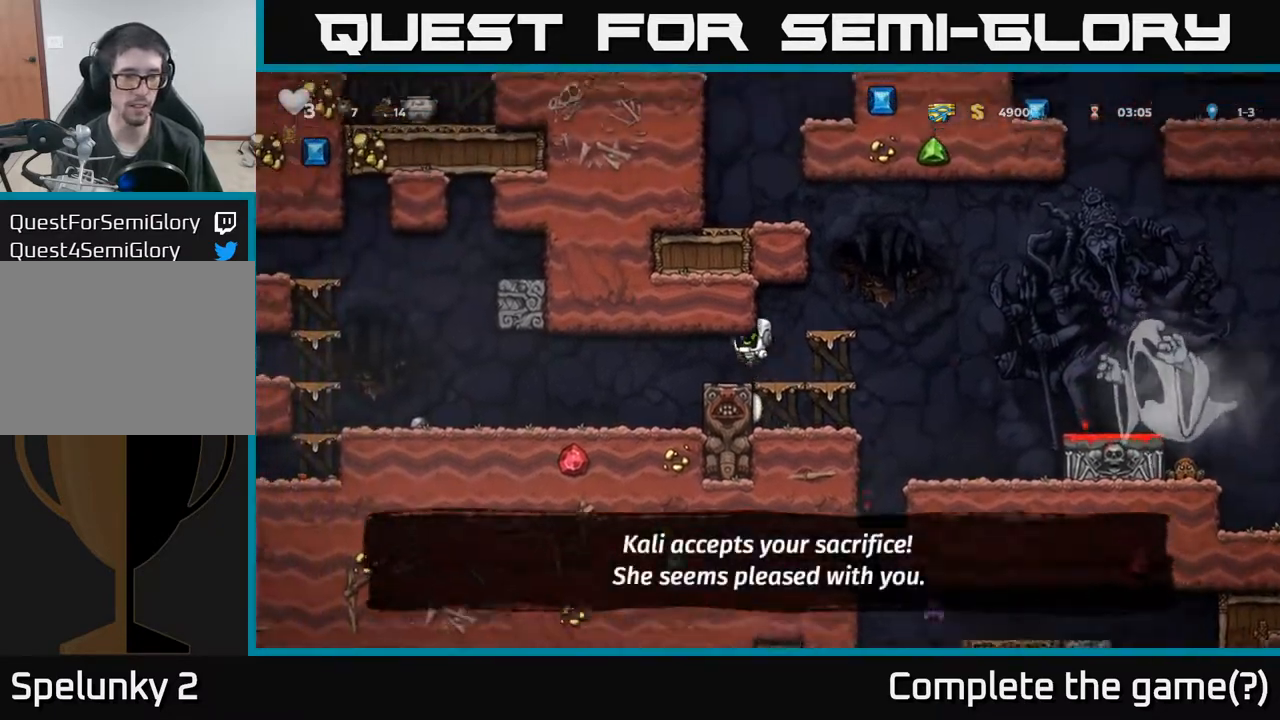
{"buttons": ["DPAD_LEFT"], "left_stick": "center", "events": []}
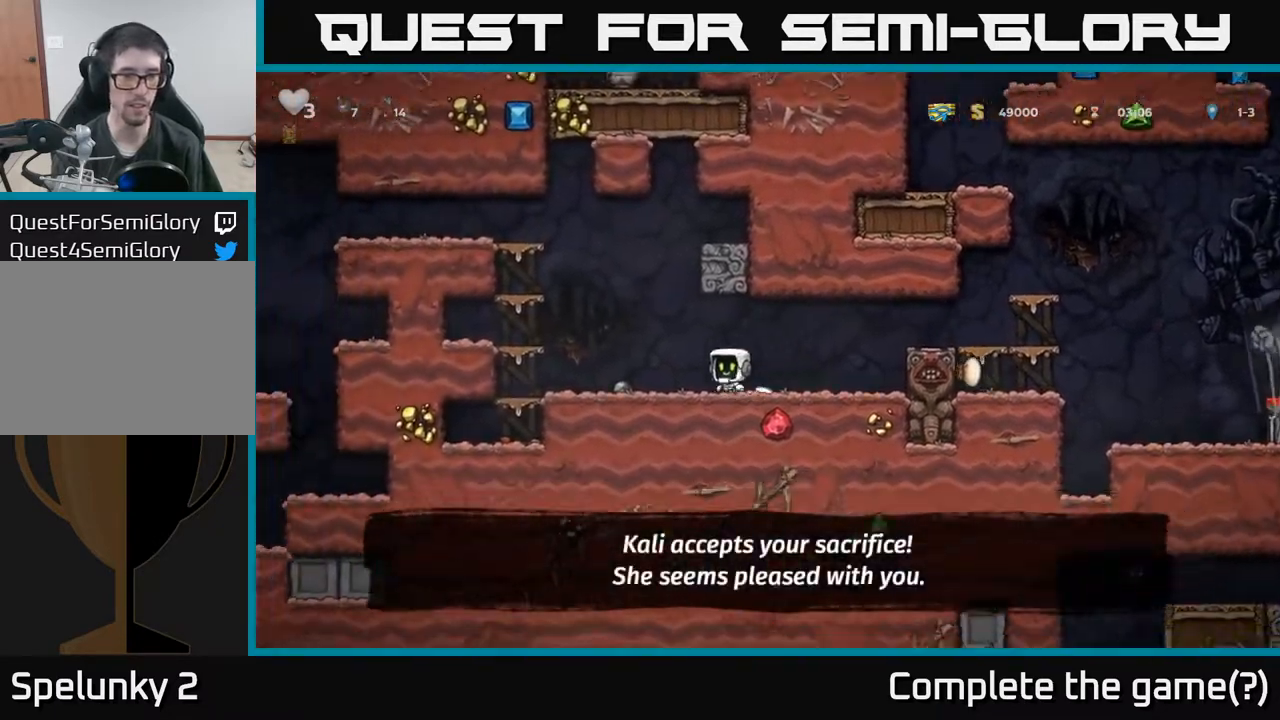
{"buttons": [], "left_stick": "center", "events": [[183, "A", "down"], [333, "DPAD_LEFT", "up"], [350, "A", "up"]]}
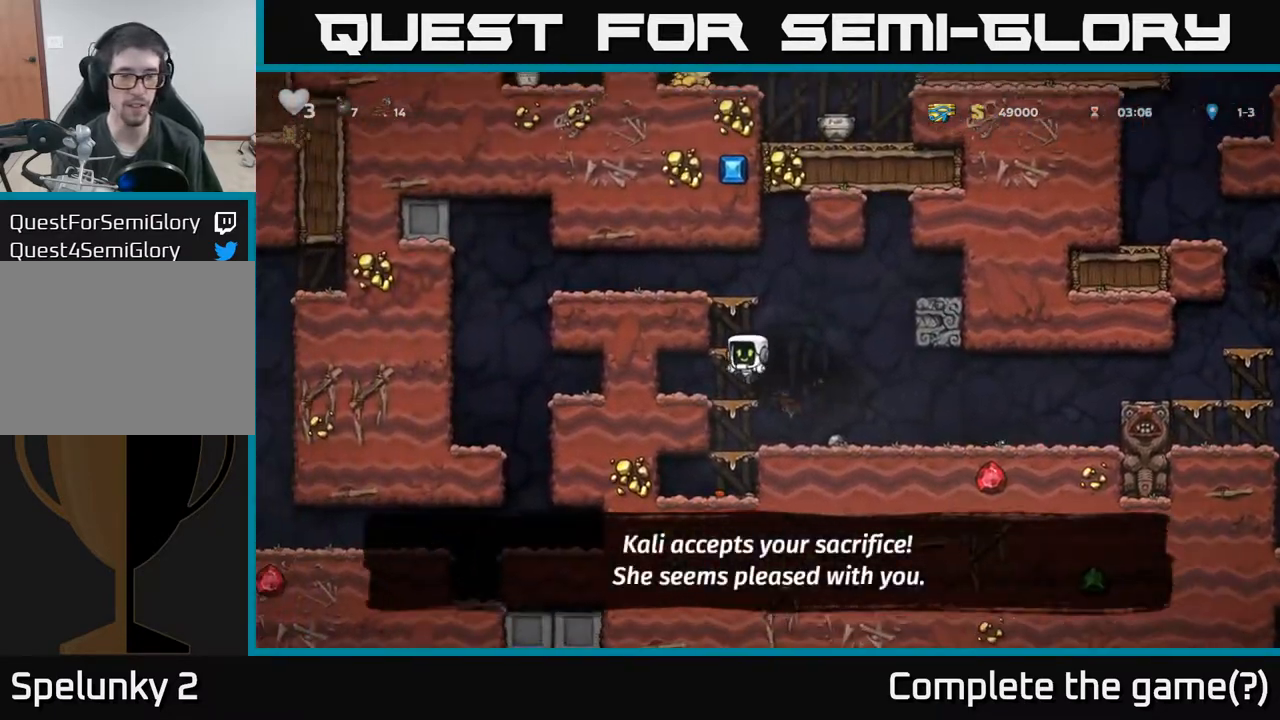
{"buttons": ["A", "DPAD_LEFT"], "left_stick": "center", "events": [[133, "A", "down"], [317, "DPAD_LEFT", "down"], [333, "A", "up"], [483, "A", "down"]]}
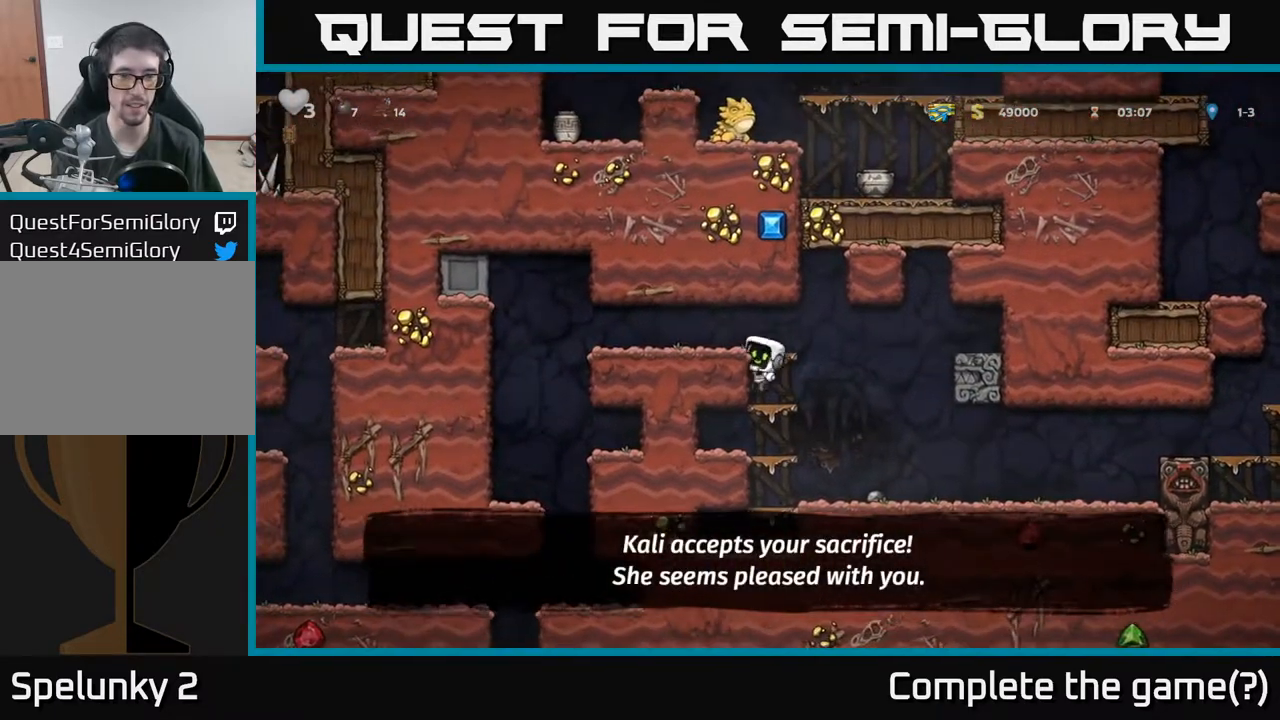
{"buttons": ["DPAD_LEFT"], "left_stick": "center", "events": [[133, "A", "up"]]}
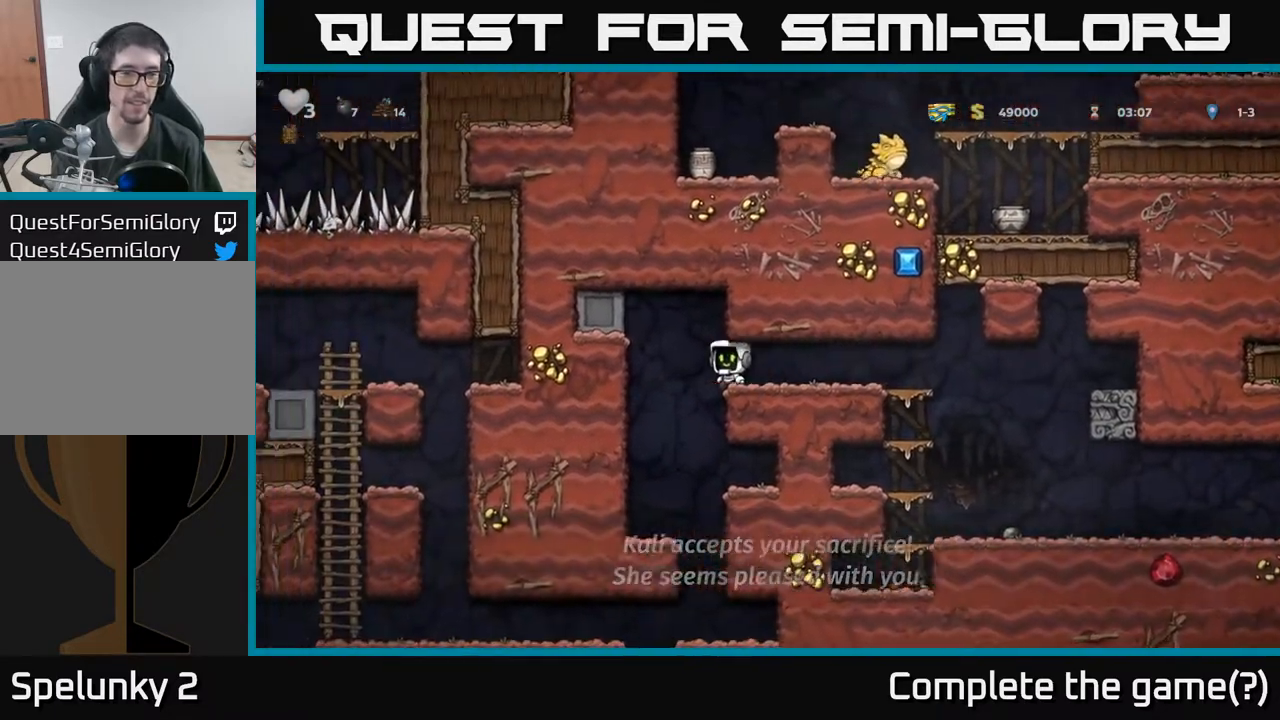
{"buttons": [], "left_stick": "center", "events": [[83, "DPAD_LEFT", "up"], [333, "DPAD_RIGHT", "down"], [500, "DPAD_RIGHT", "up"]]}
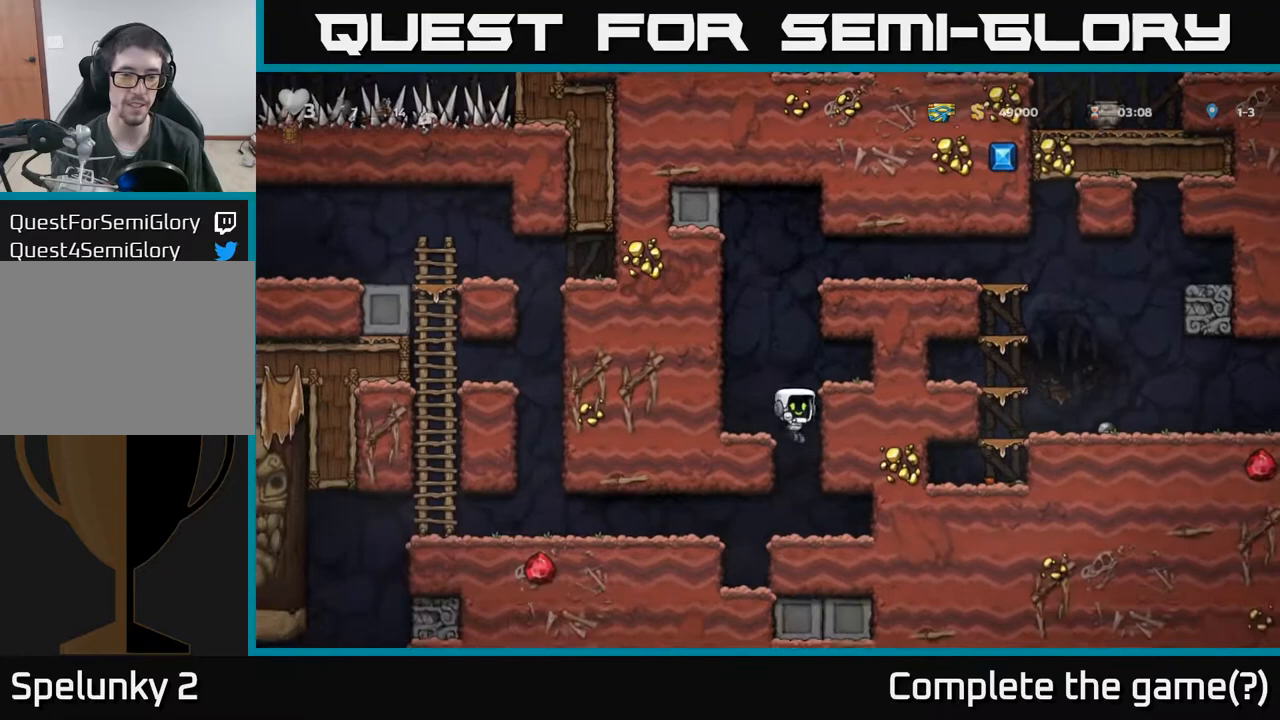
{"buttons": ["DPAD_LEFT"], "left_stick": "center", "events": [[250, "DPAD_LEFT", "down"]]}
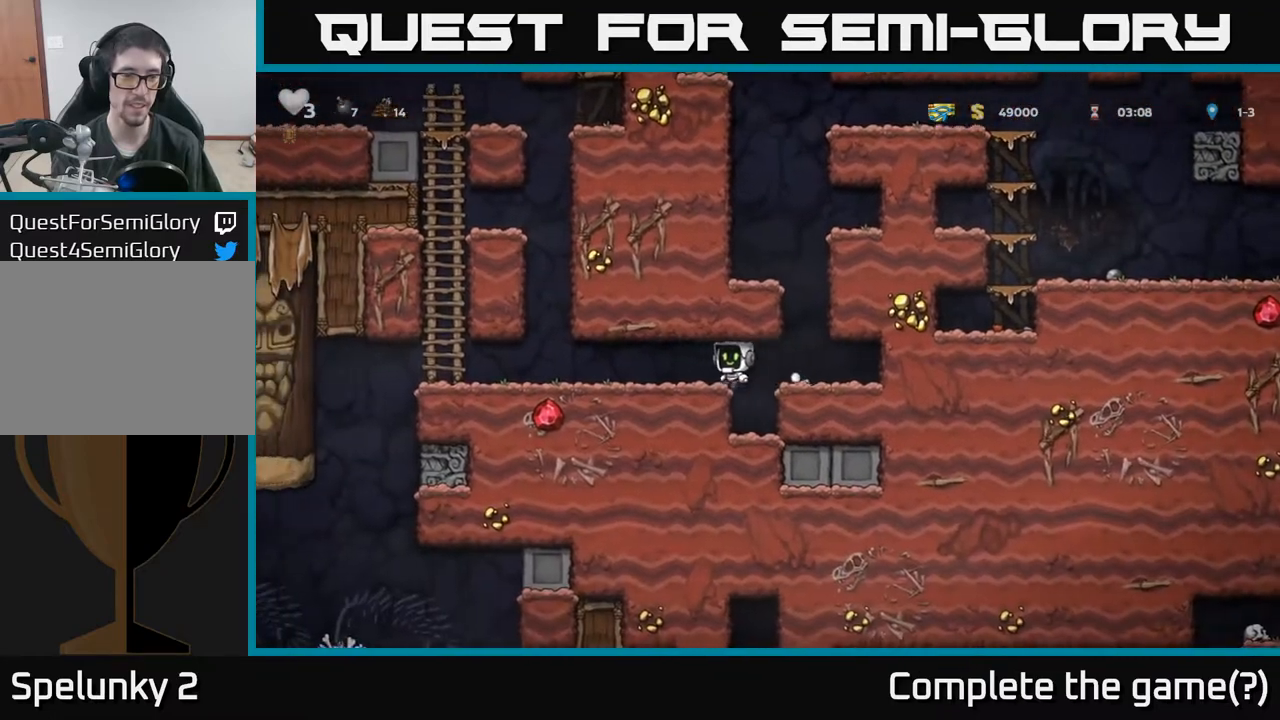
{"buttons": ["DPAD_LEFT"], "left_stick": "center", "events": []}
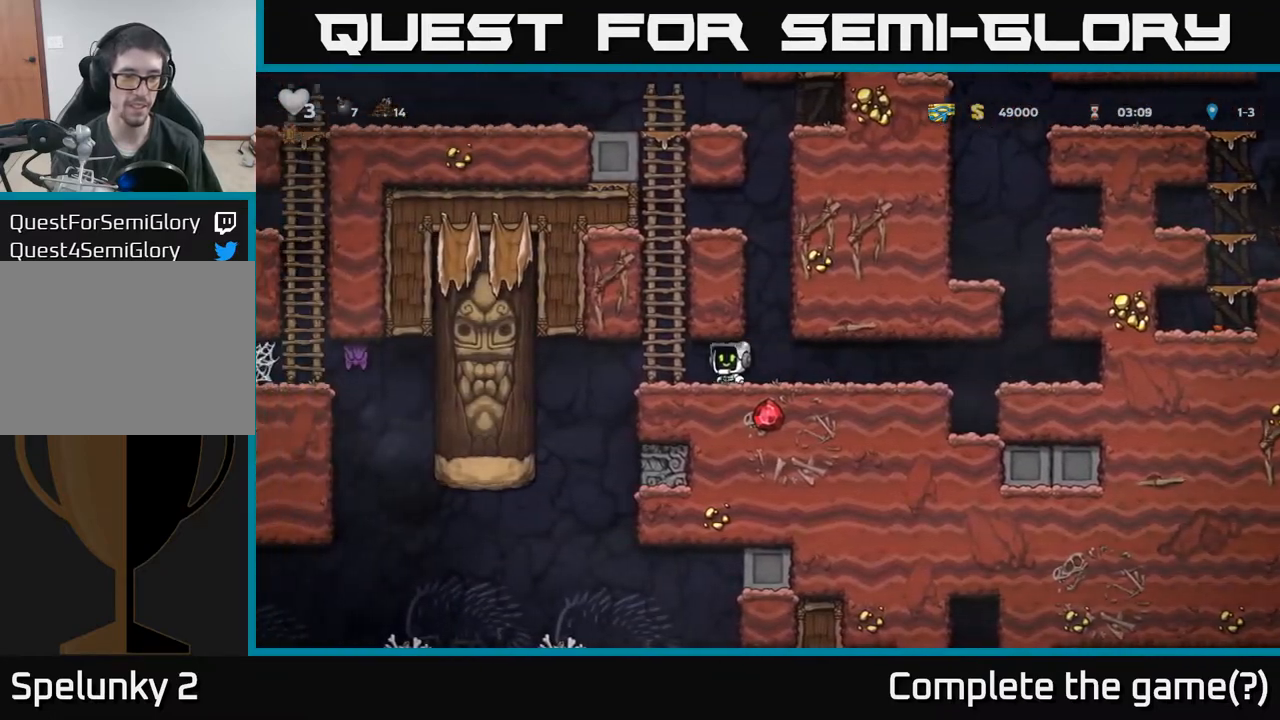
{"buttons": ["A", "DPAD_UP"], "left_stick": "center", "events": [[67, "DPAD_UP", "down"], [83, "DPAD_LEFT", "up"], [150, "A", "down"], [300, "A", "up"], [400, "A", "down"]]}
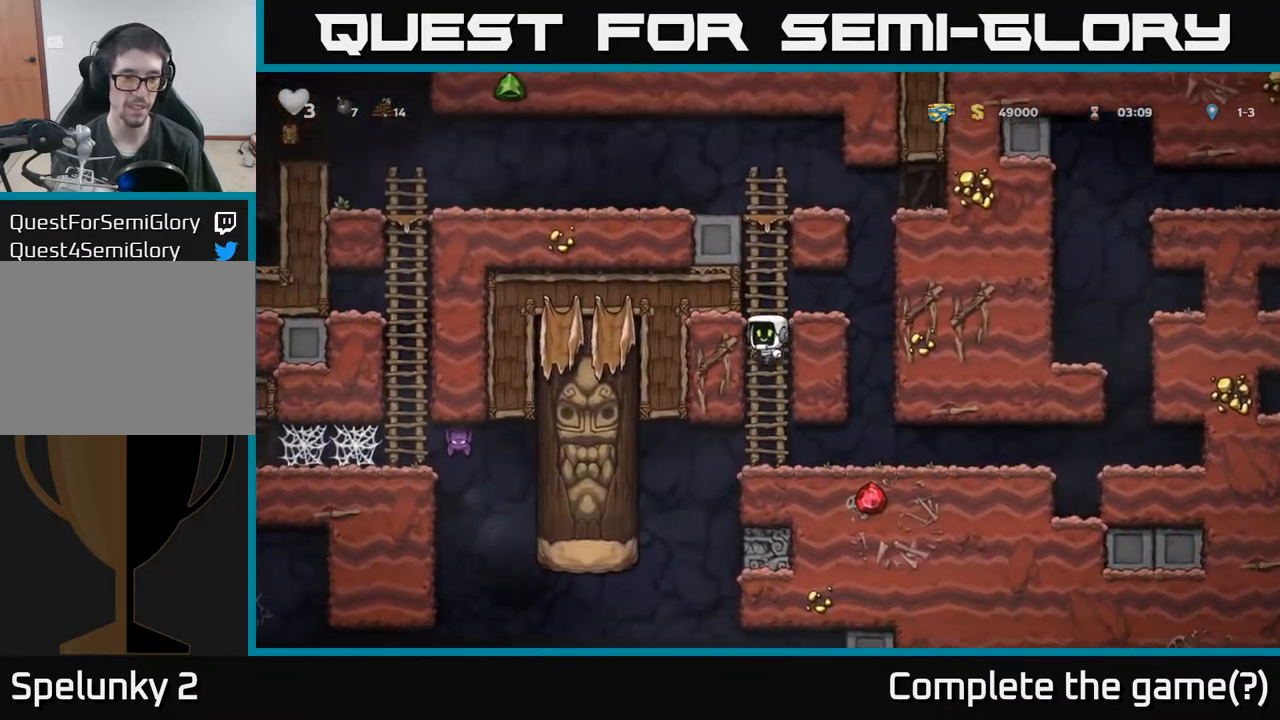
{"buttons": ["A", "DPAD_UP"], "left_stick": "center", "events": [[67, "A", "up"], [183, "A", "down"], [333, "A", "up"], [483, "A", "down"]]}
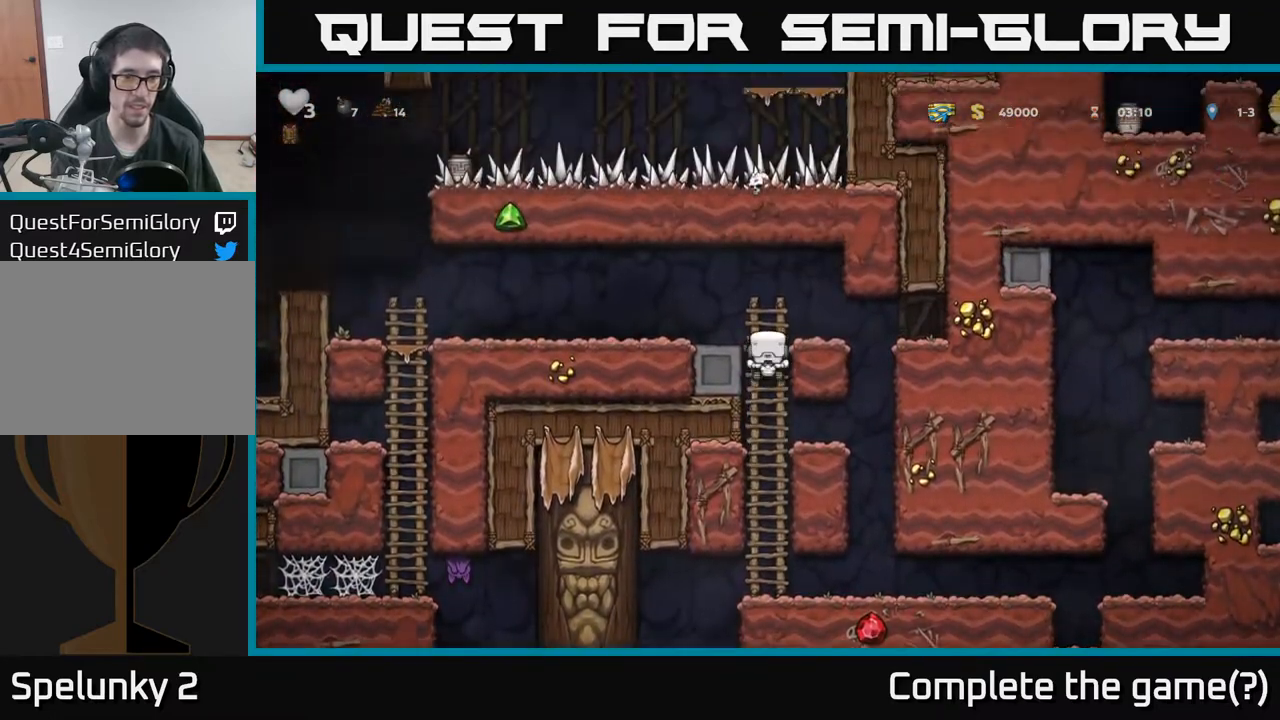
{"buttons": ["DPAD_LEFT"], "left_stick": "center", "events": [[50, "DPAD_LEFT", "down"], [100, "DPAD_UP", "up"], [133, "A", "up"]]}
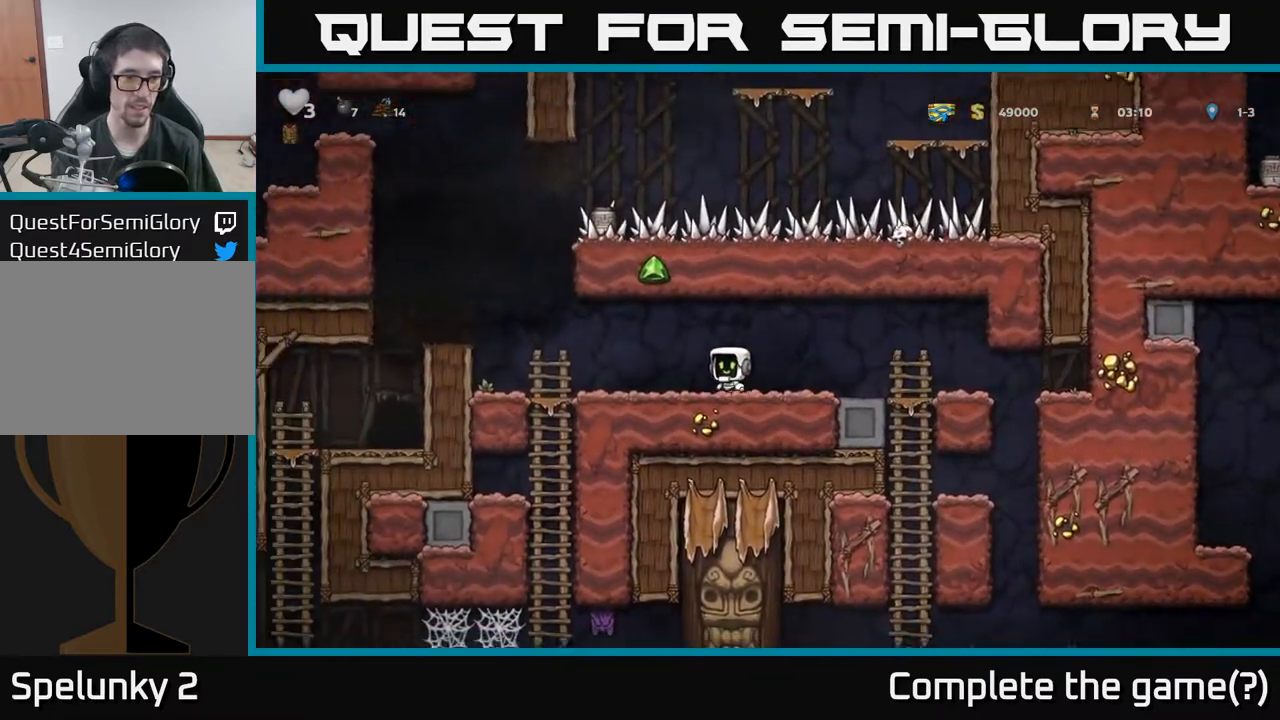
{"buttons": ["DPAD_DOWN"], "left_stick": "center", "events": [[350, "DPAD_DOWN", "down"], [383, "A", "down"], [383, "DPAD_LEFT", "up"], [500, "A", "up"]]}
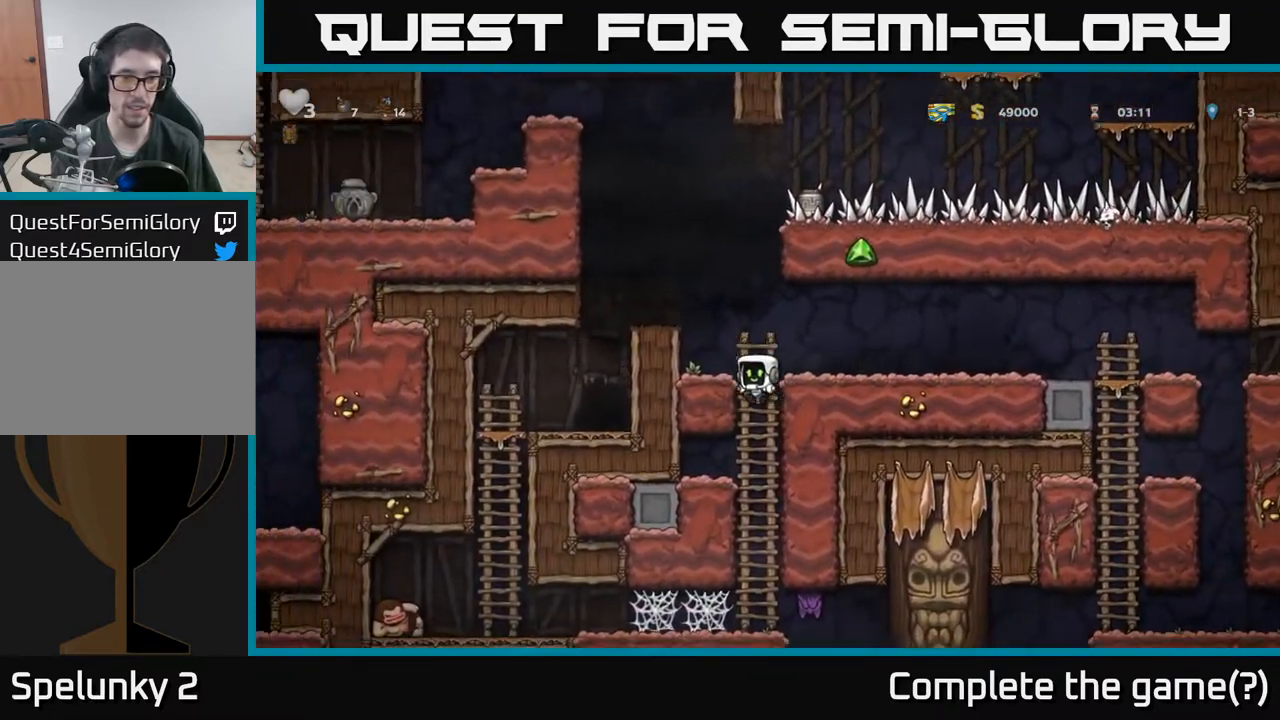
{"buttons": ["X", "DPAD_RIGHT"], "left_stick": "center", "events": [[83, "DPAD_DOWN", "up"], [483, "DPAD_RIGHT", "down"], [500, "X", "down"]]}
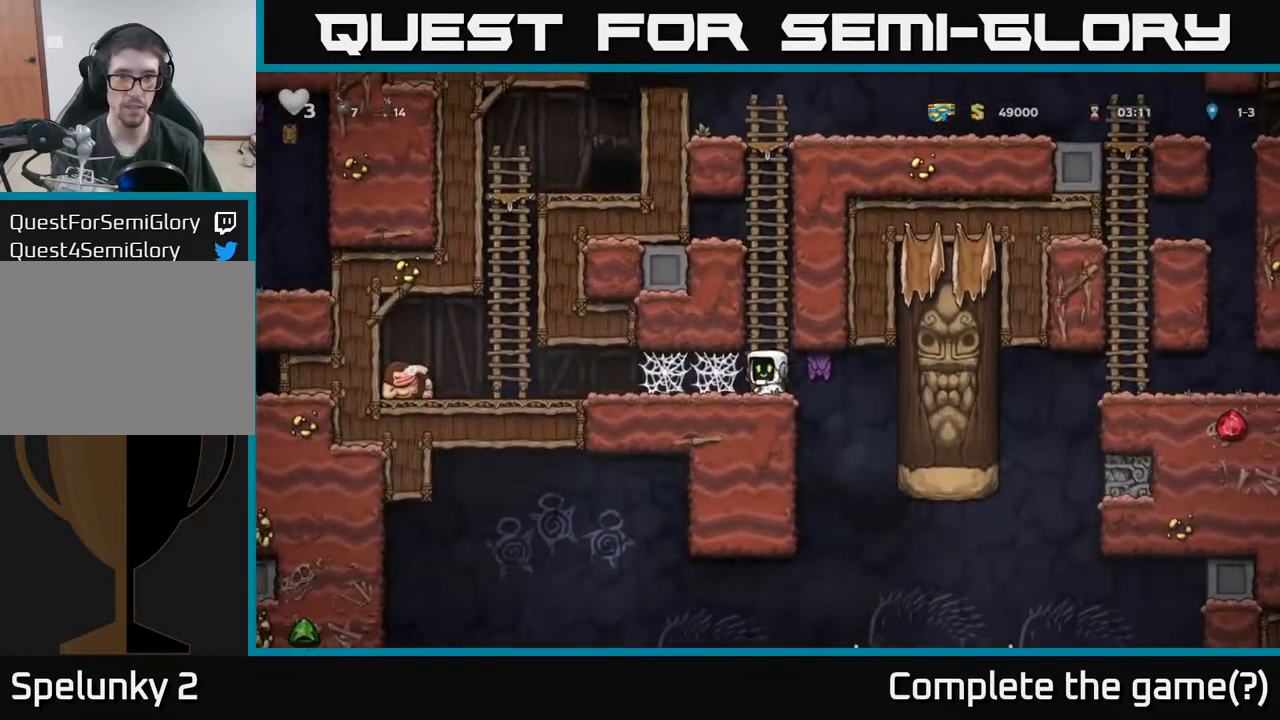
{"buttons": ["A", "DPAD_UP"], "left_stick": "center", "events": [[17, "DPAD_RIGHT", "up"], [100, "X", "up"], [400, "A", "down"], [450, "DPAD_UP", "down"]]}
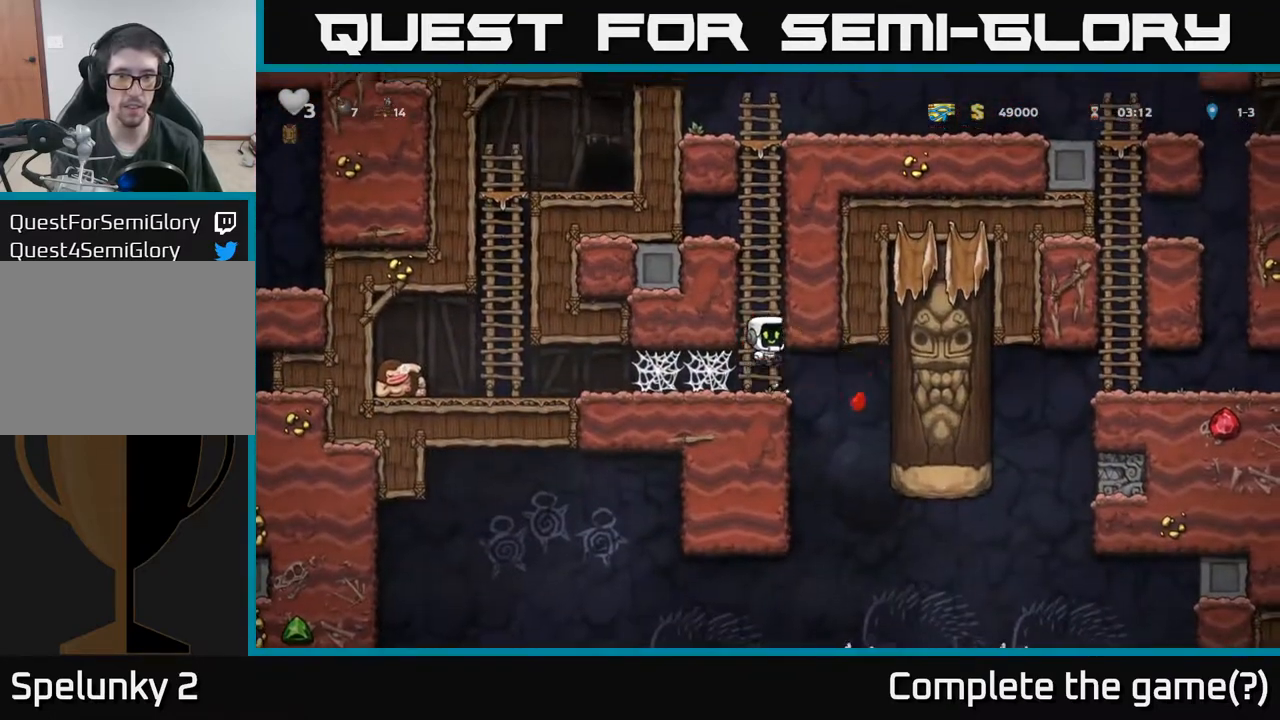
{"buttons": ["A", "DPAD_UP"], "left_stick": "center", "events": [[67, "A", "up"], [133, "A", "down"], [283, "A", "up"], [383, "A", "down"]]}
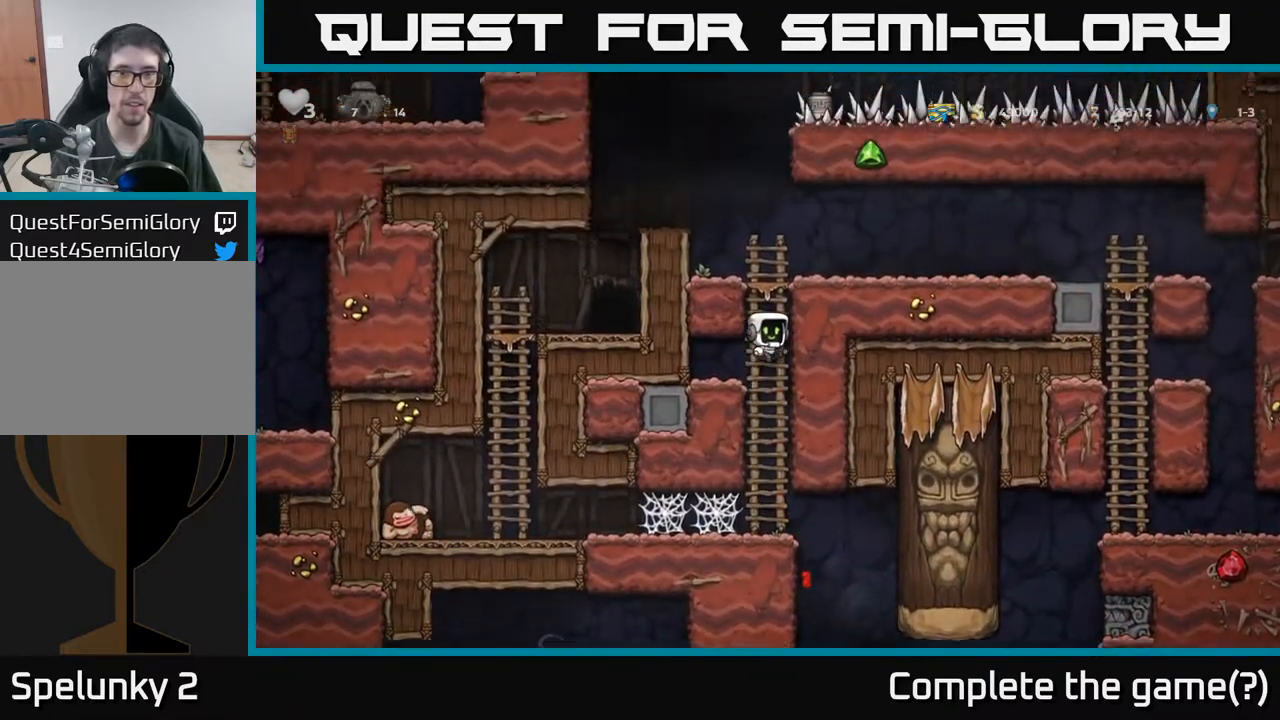
{"buttons": ["A", "DPAD_UP", "DPAD_LEFT"], "left_stick": "center", "events": [[33, "A", "up"], [400, "A", "down"], [483, "DPAD_LEFT", "down"]]}
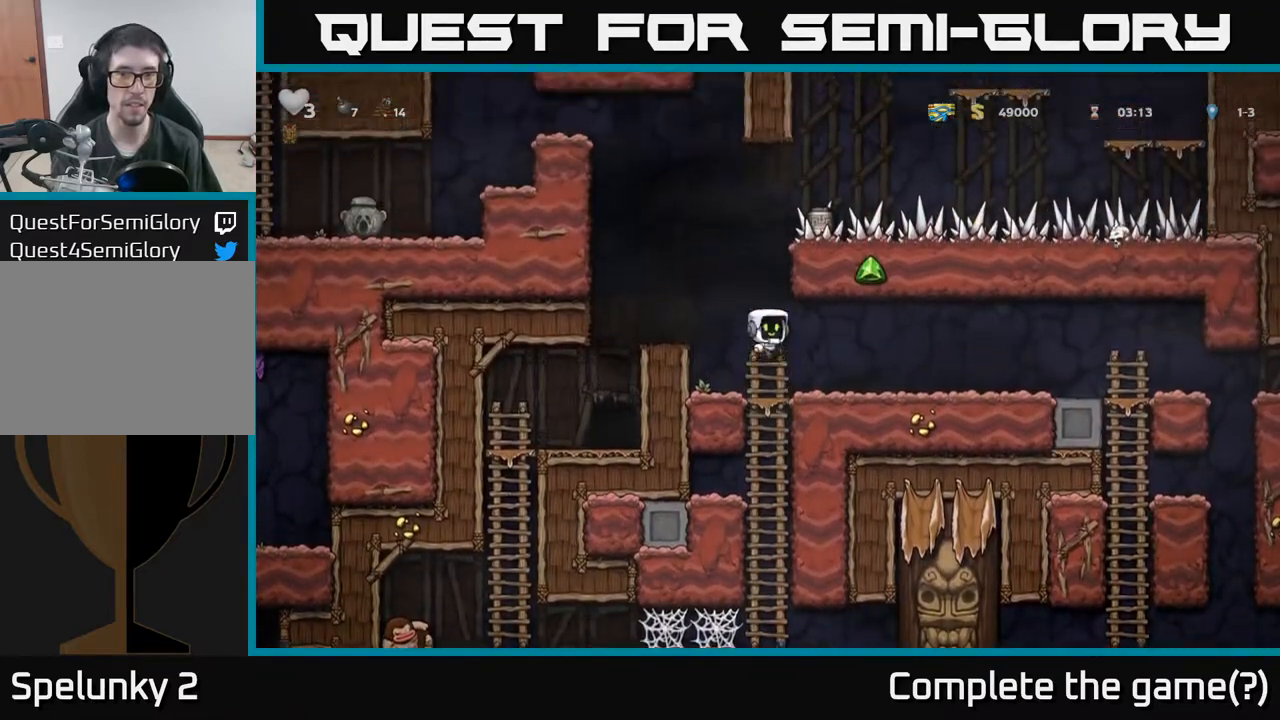
{"buttons": ["A", "DPAD_RIGHT"], "left_stick": "center", "events": [[33, "DPAD_UP", "up"], [100, "A", "up"], [150, "DPAD_LEFT", "up"], [450, "A", "down"], [450, "DPAD_RIGHT", "down"]]}
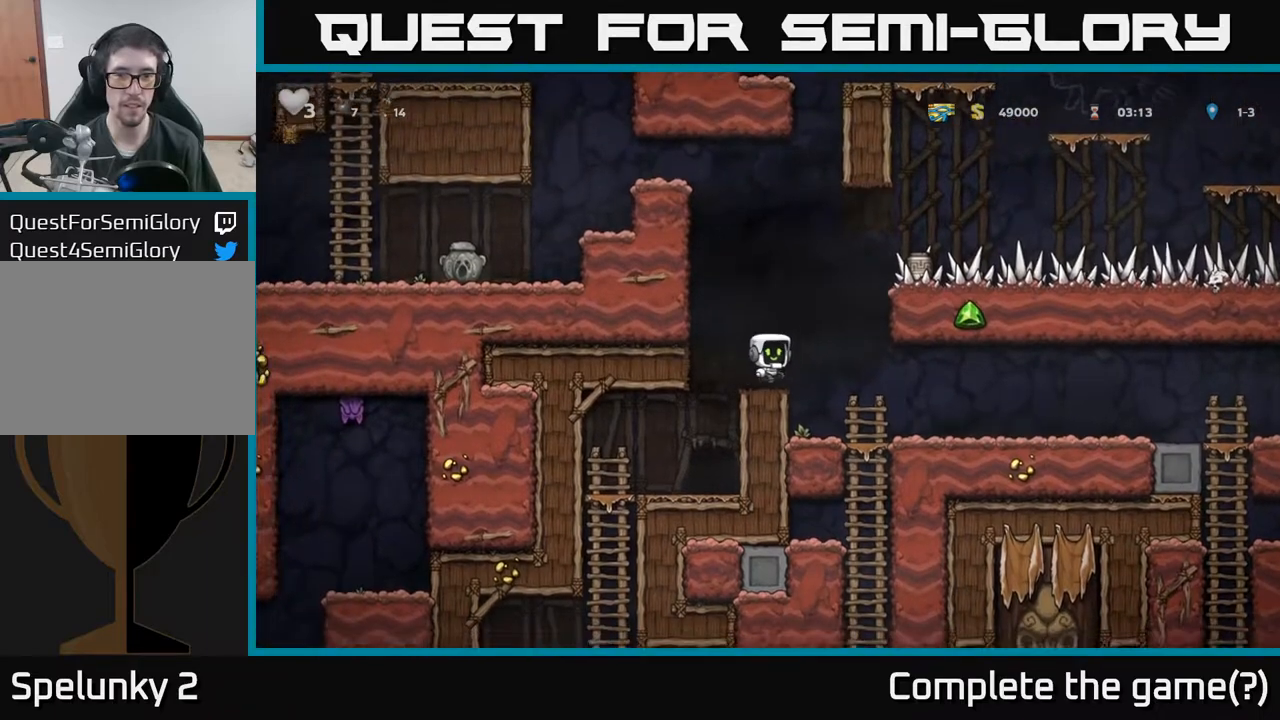
{"buttons": ["DPAD_RIGHT"], "left_stick": "center", "events": [[150, "A", "up"], [383, "A", "down"], [483, "A", "up"]]}
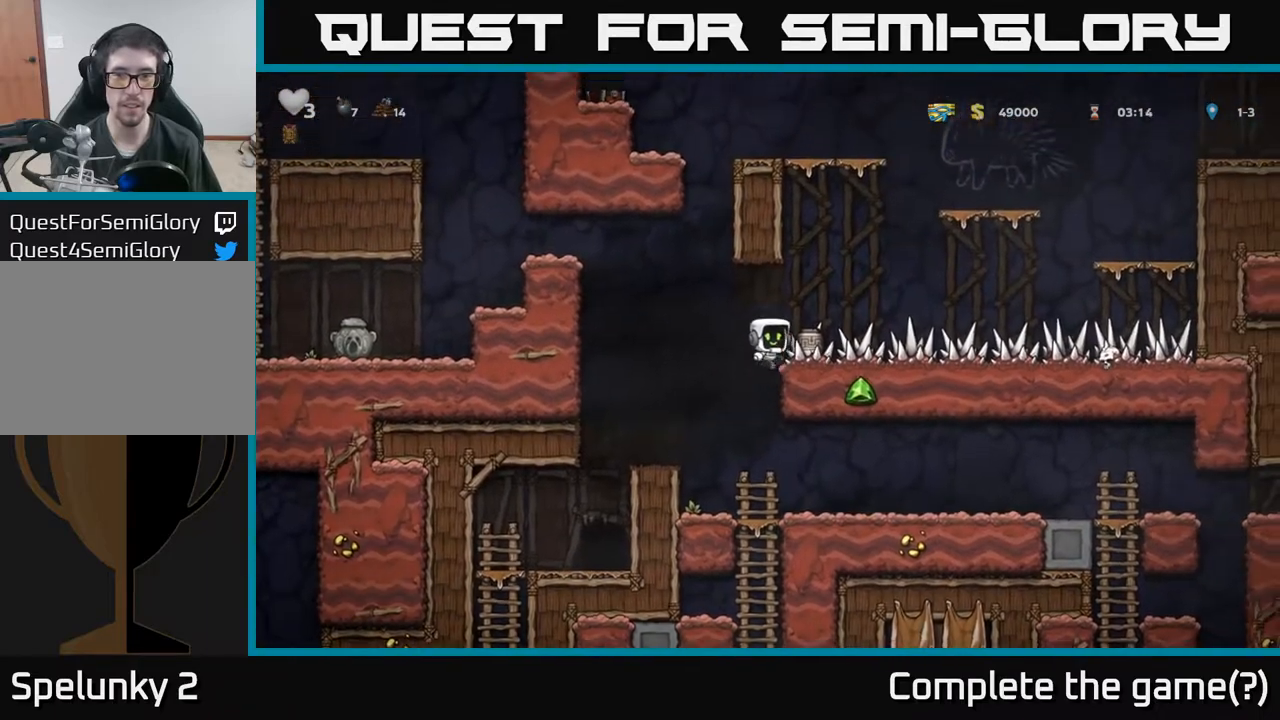
{"buttons": ["DPAD_LEFT"], "left_stick": "center", "events": [[117, "DPAD_RIGHT", "up"], [333, "DPAD_LEFT", "down"]]}
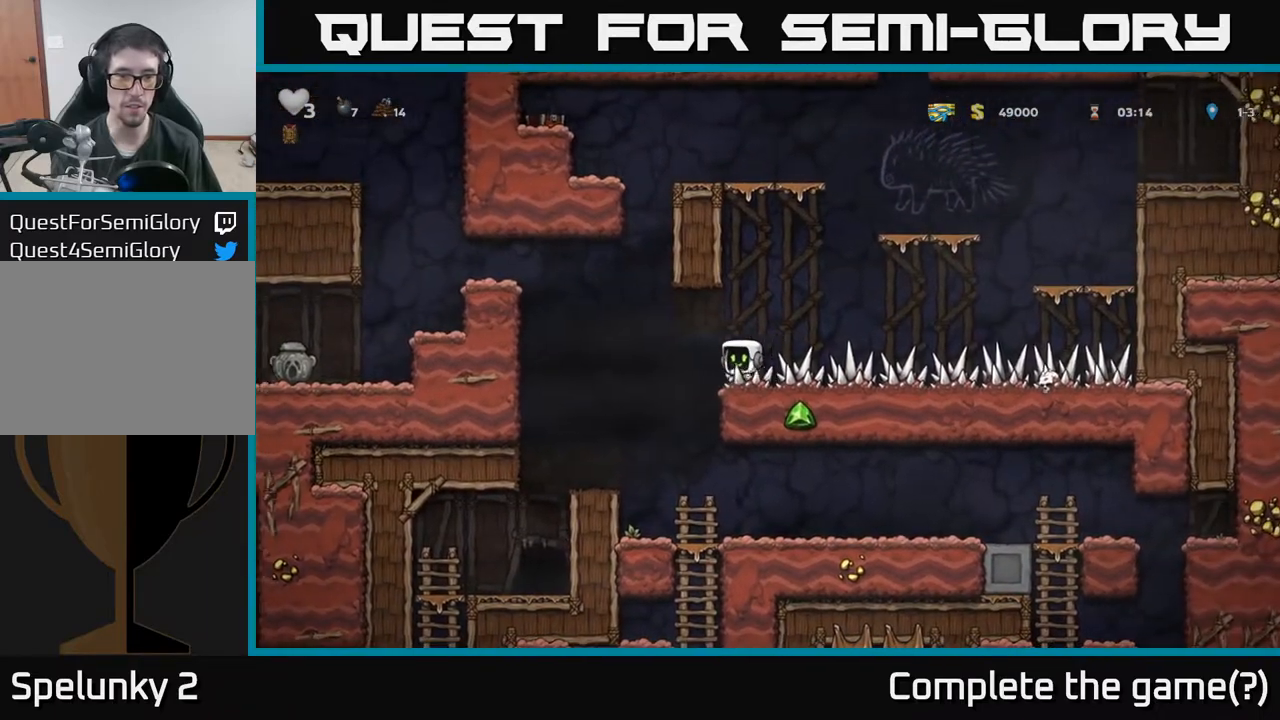
{"buttons": ["DPAD_LEFT"], "left_stick": "center", "events": [[50, "A", "down"], [500, "A", "up"]]}
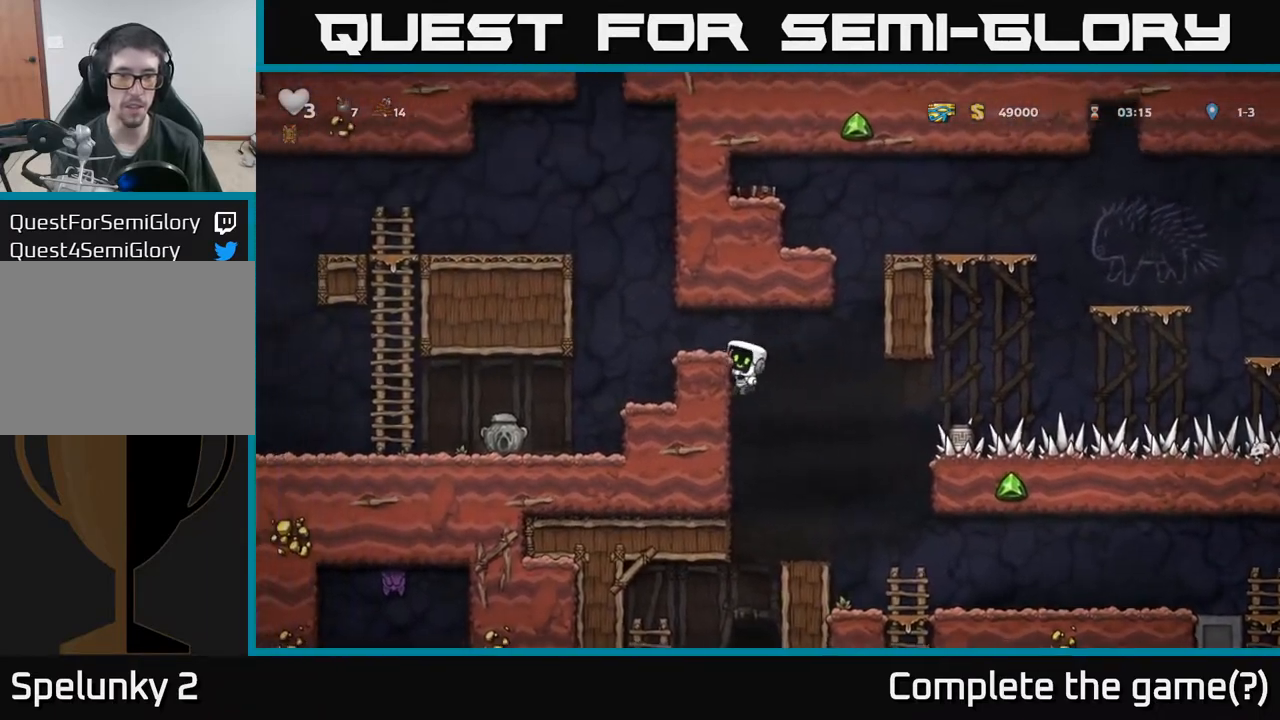
{"buttons": [], "left_stick": "center", "events": [[67, "A", "down"], [217, "A", "up"], [500, "DPAD_LEFT", "up"]]}
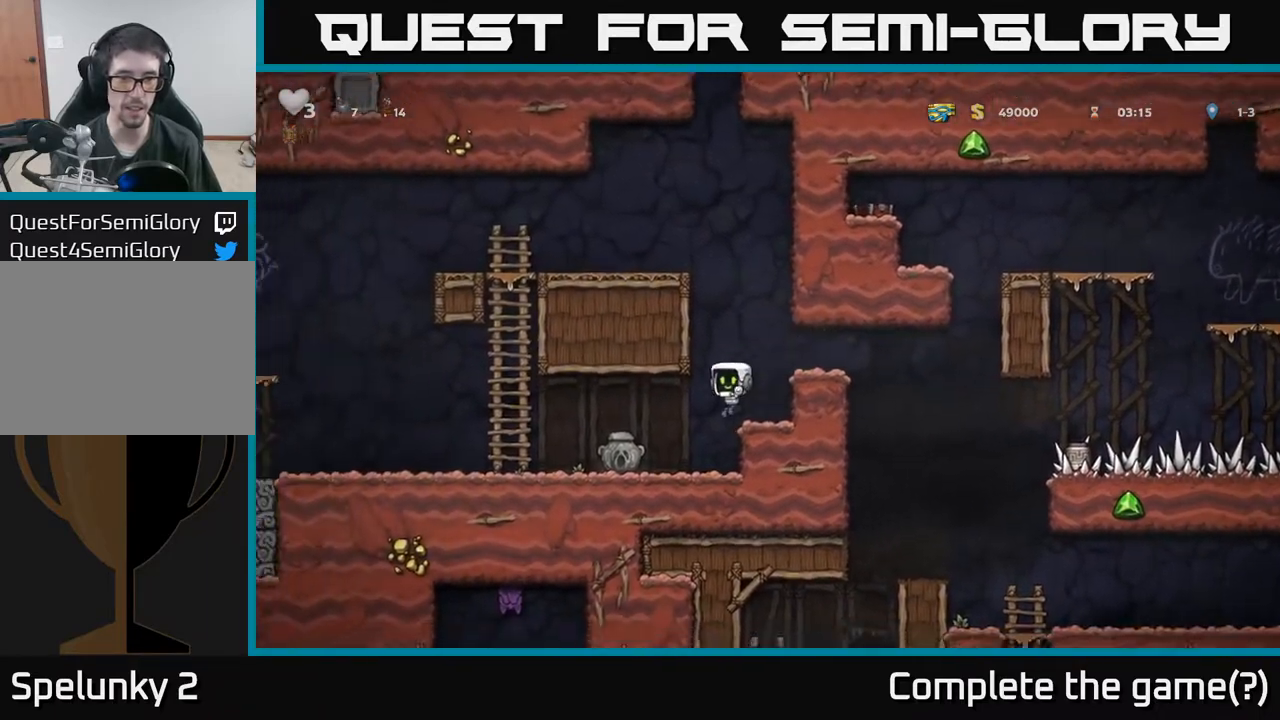
{"buttons": ["DPAD_RIGHT"], "left_stick": "center", "events": [[133, "DPAD_LEFT", "down"], [283, "DPAD_LEFT", "up"], [333, "DPAD_DOWN", "down"], [383, "X", "down"], [433, "DPAD_RIGHT", "down"], [467, "DPAD_DOWN", "up"], [483, "X", "up"]]}
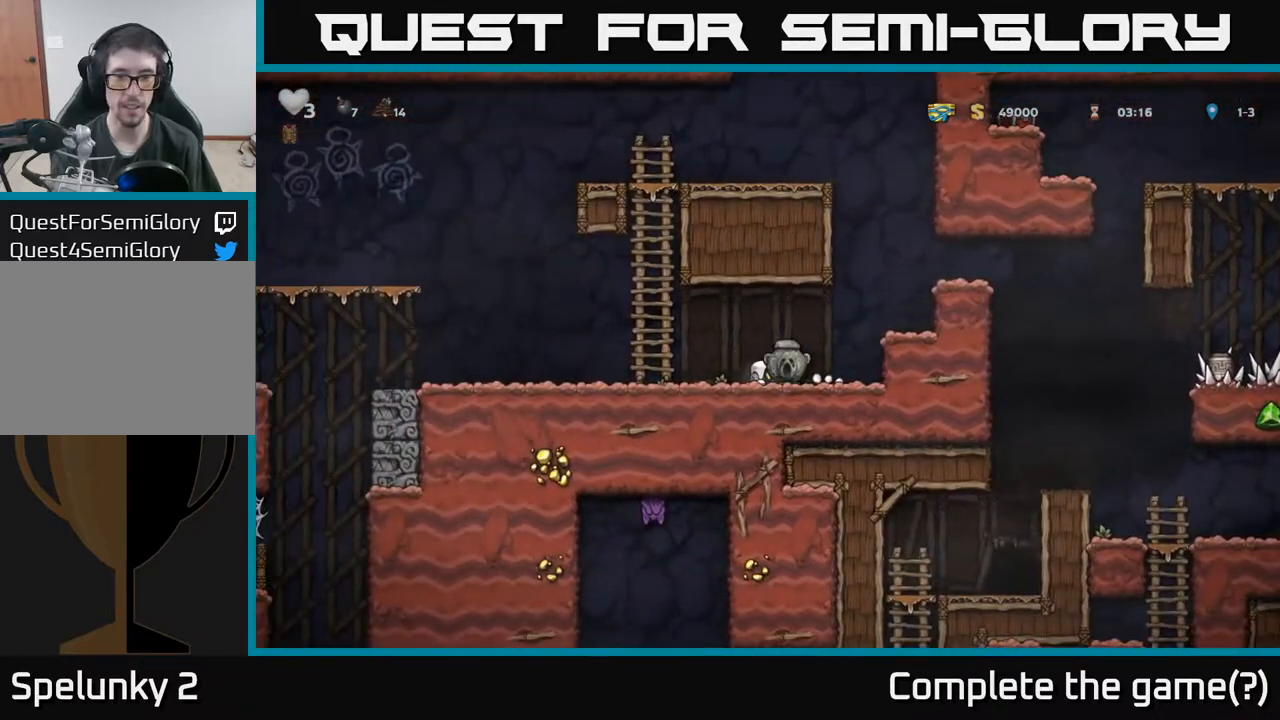
{"buttons": ["A", "DPAD_RIGHT"], "left_stick": "center", "events": [[100, "A", "down"], [267, "A", "up"], [433, "A", "down"]]}
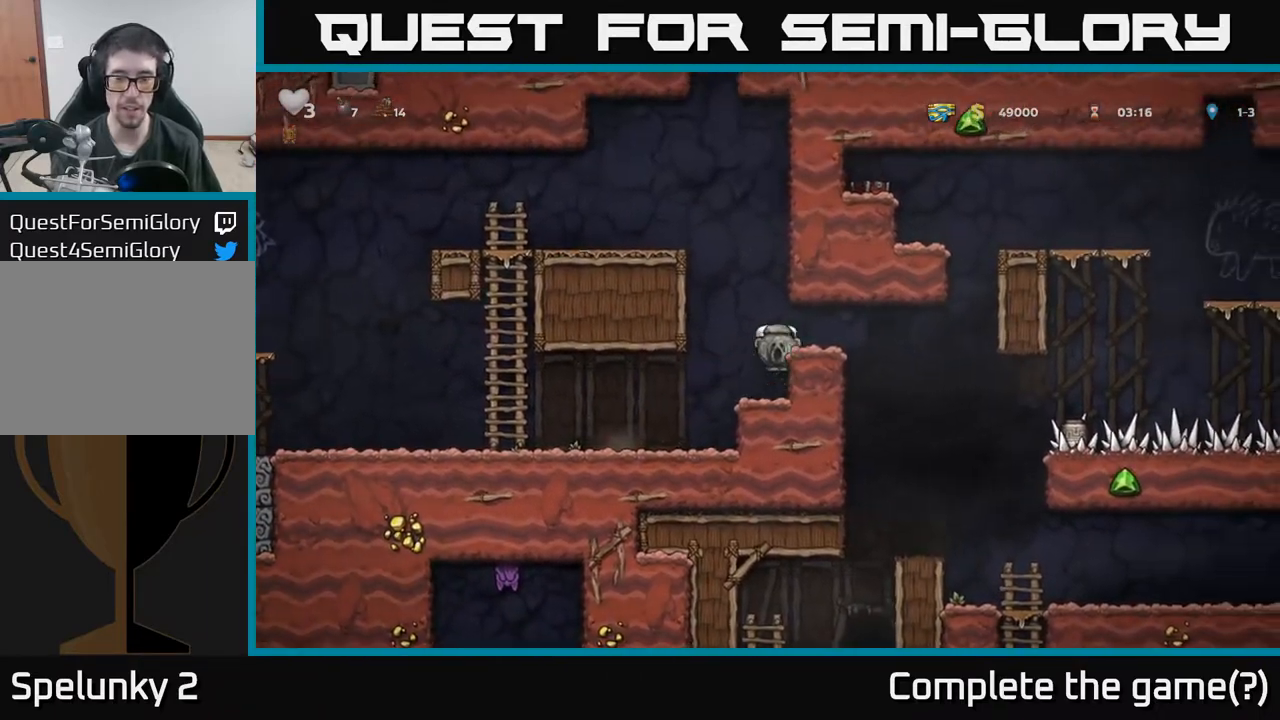
{"buttons": [], "left_stick": "center", "events": [[67, "A", "up"], [433, "DPAD_RIGHT", "up"]]}
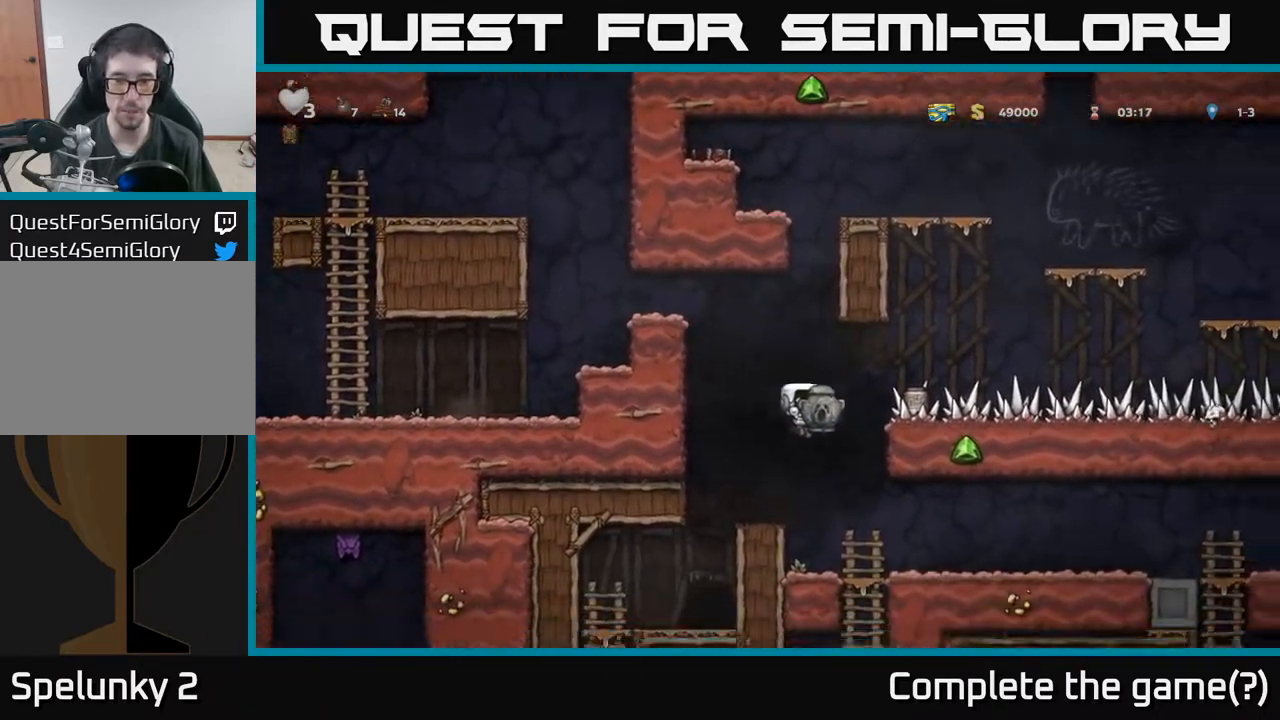
{"buttons": ["DPAD_DOWN"], "left_stick": "center", "events": [[83, "DPAD_RIGHT", "down"], [217, "DPAD_DOWN", "down"], [217, "DPAD_RIGHT", "up"], [367, "A", "down"], [467, "A", "up"]]}